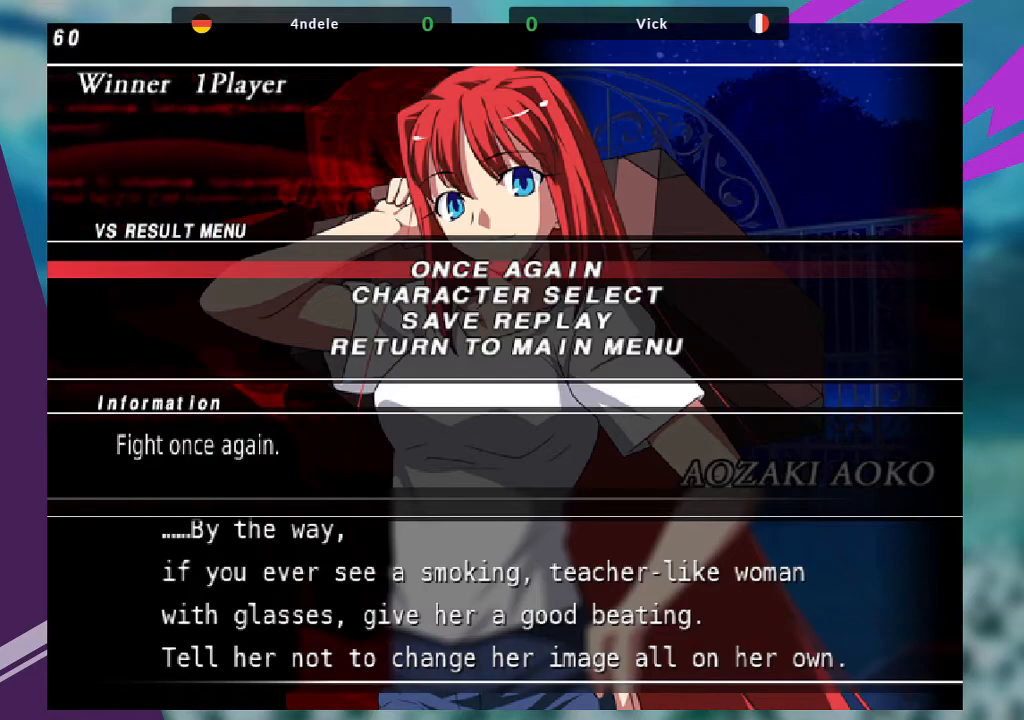
Gameplay with a controller (arcade stick); each line is a JSON object with the inputs held at the frame after it. "events" lists button and stick changes between this image and that frame as [ms after this image, input, new state], when the widget could be followed in between. Not read: L3 R3.
{"buttons": [], "left_stick": "center", "events": [[33, "SQUARE", "down"], [234, "SQUARE", "up"]]}
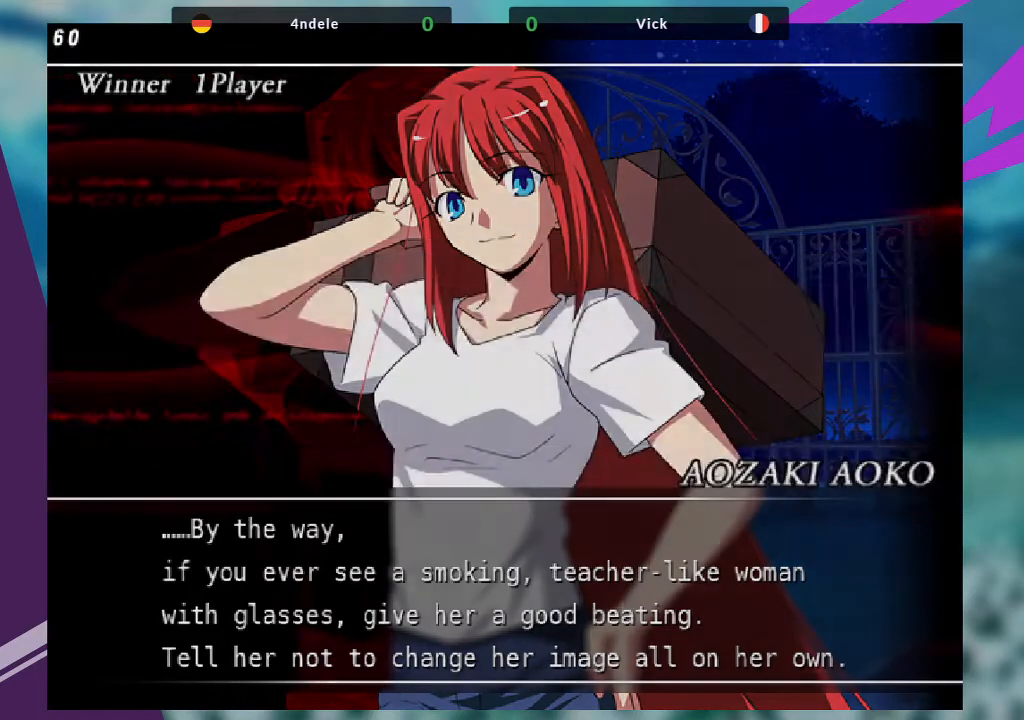
{"buttons": [], "left_stick": "center", "events": [[167, "SQUARE", "down"], [367, "SQUARE", "up"]]}
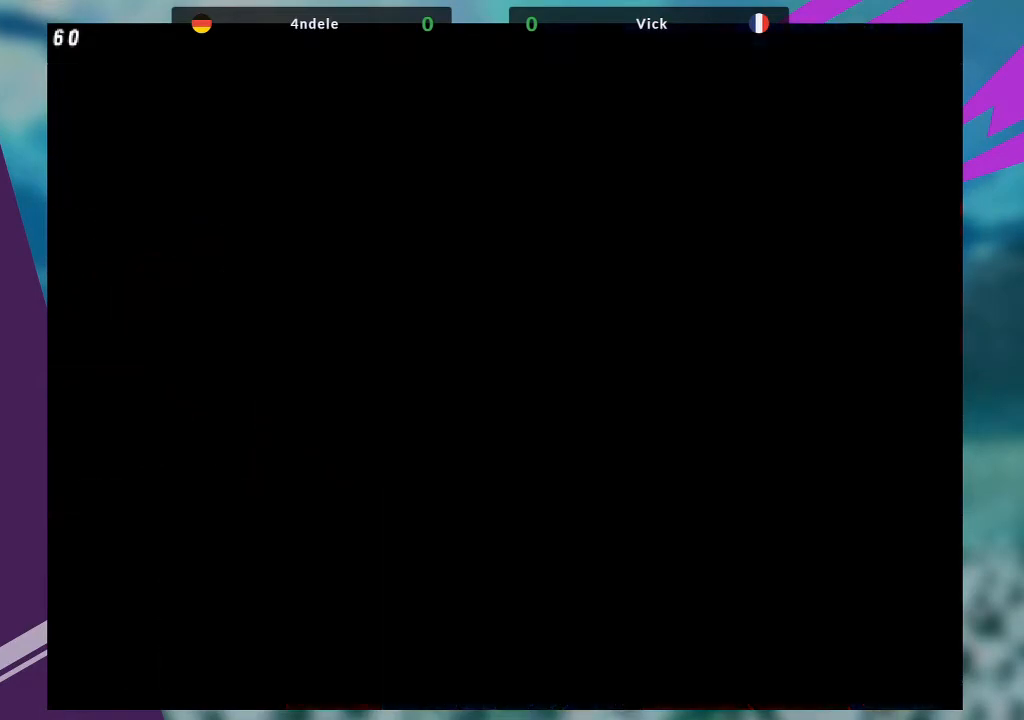
{"buttons": [], "left_stick": "center", "events": []}
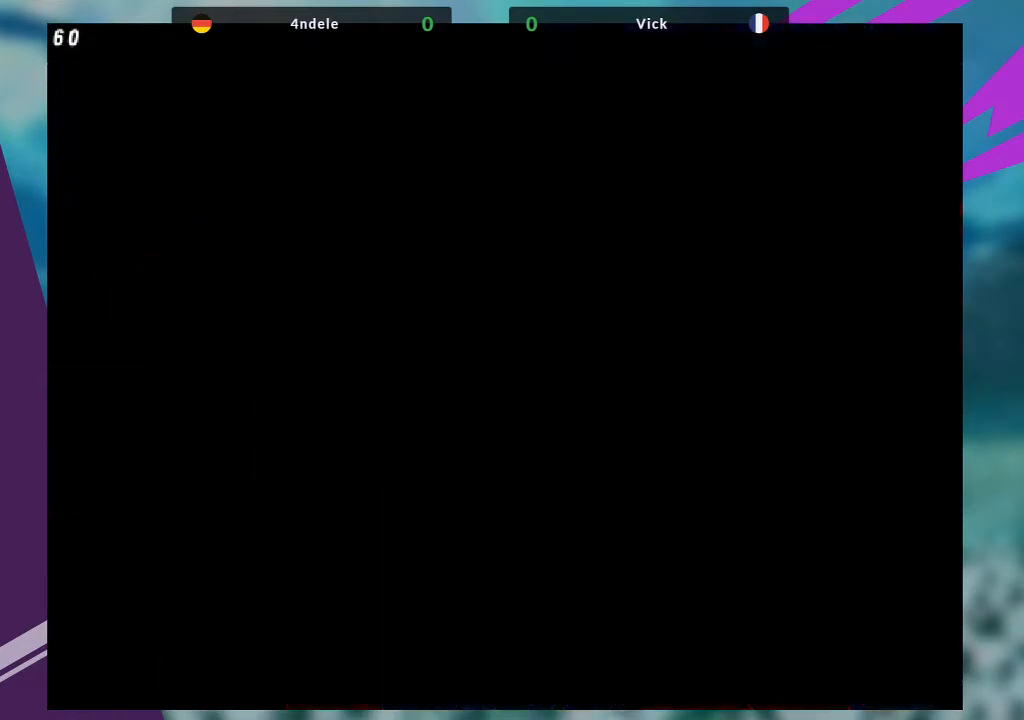
{"buttons": [], "left_stick": "center", "events": [[67, "SQUARE", "down"], [267, "SQUARE", "up"]]}